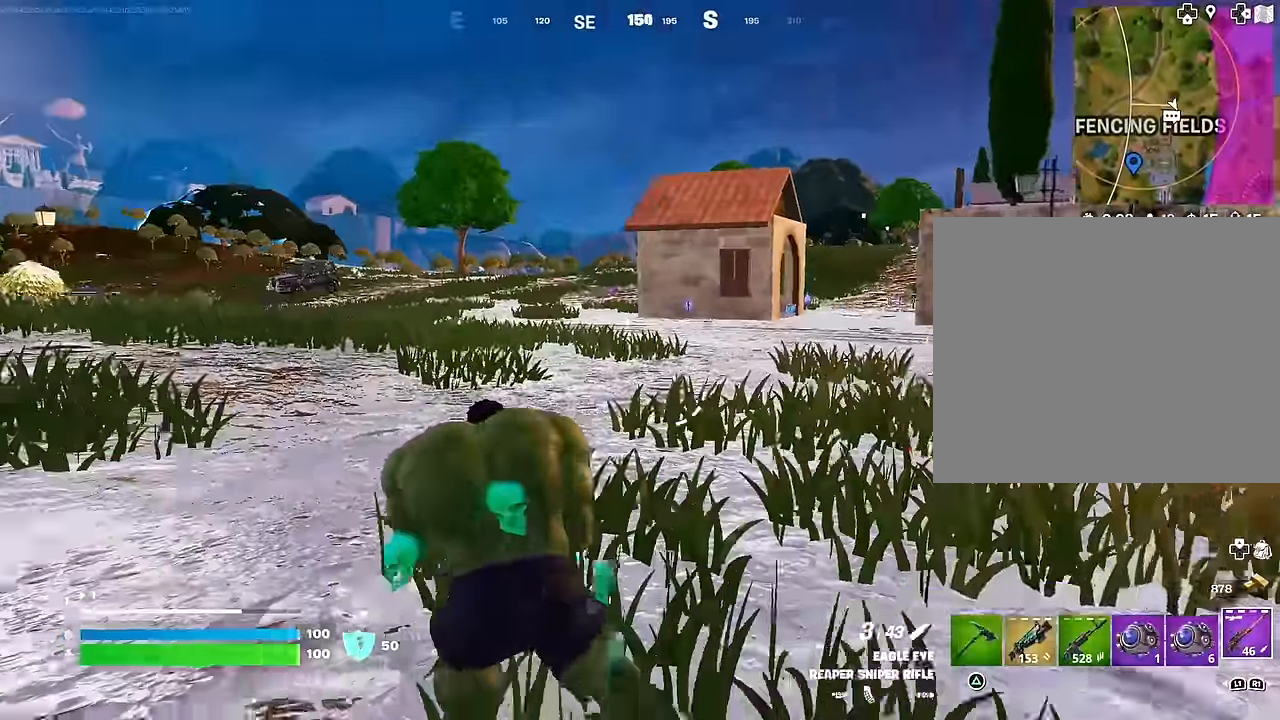
Gameplay with a controller (PlayStation layout); each line is a JSON object with the inputs held at the frame after it. "events" lists button and stick changes between this image and that frame as [ms after this image, input, new state], when the widget could be followed in between.
{"buttons": [], "left_stick": "up-left", "right_stick": "center", "events": [[17, "left_stick", "up-right"], [67, "right_stick", "up-right"], [150, "left_stick", "up-left"], [217, "right_stick", "center"]]}
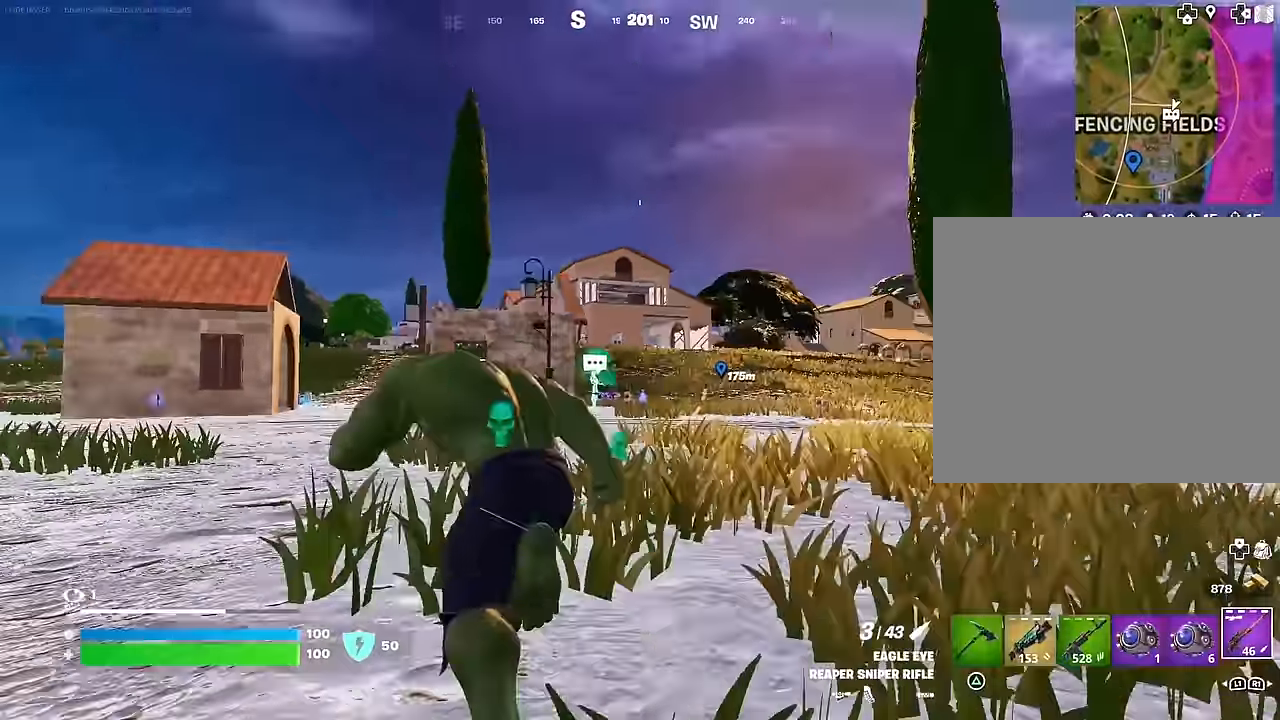
{"buttons": [], "left_stick": "up", "right_stick": "center", "events": [[200, "right_stick", "down-left"], [250, "left_stick", "up-right"], [300, "right_stick", "center"], [450, "left_stick", "up"]]}
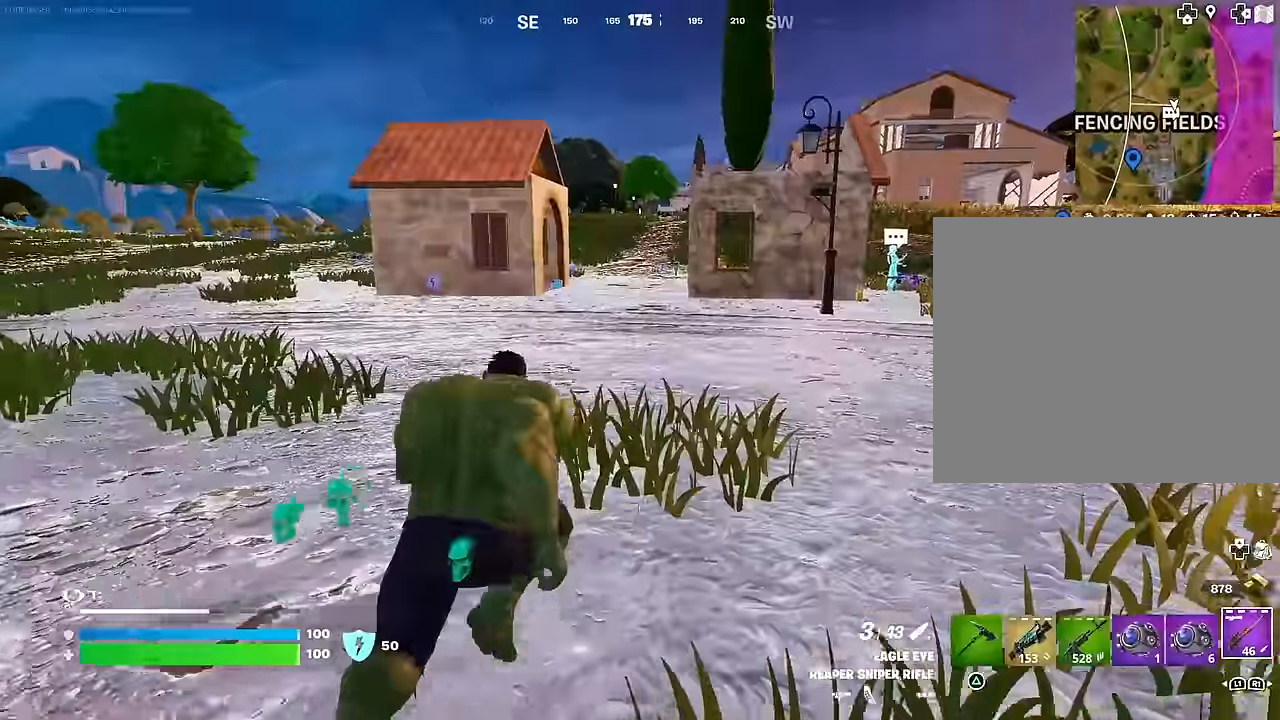
{"buttons": [], "left_stick": "up", "right_stick": "center", "events": []}
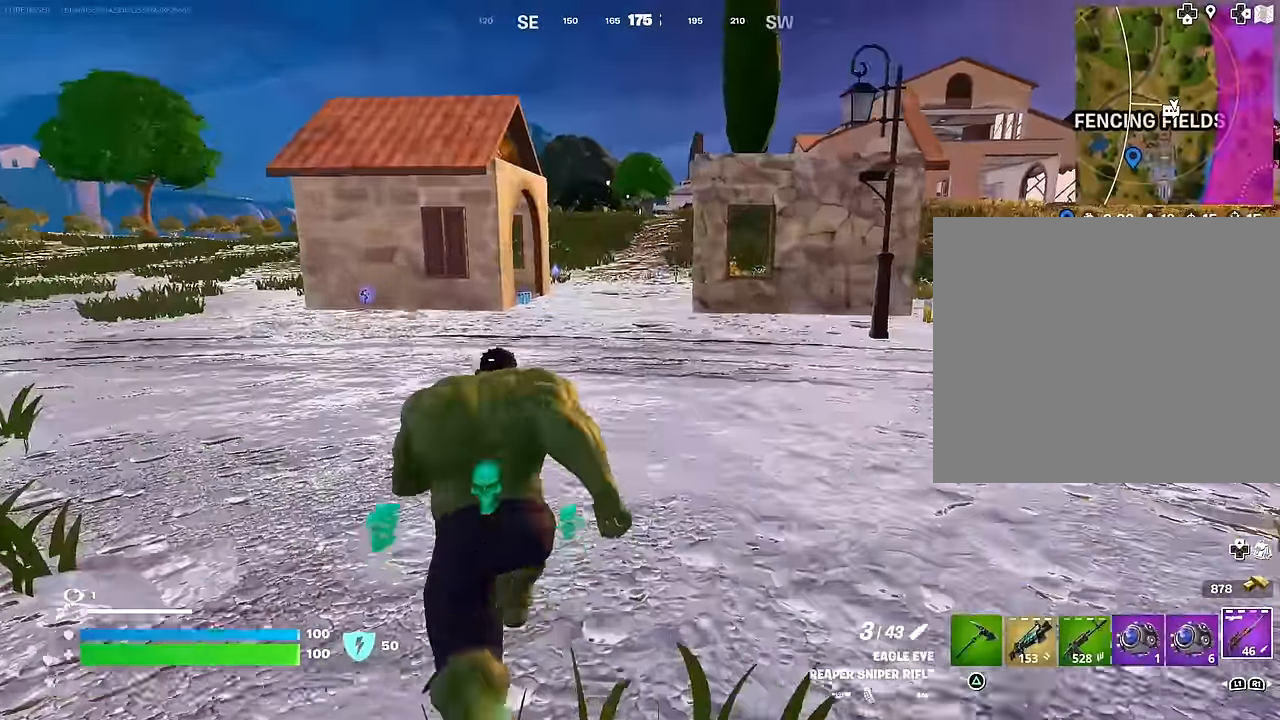
{"buttons": [], "left_stick": "up-right", "right_stick": "left", "events": [[417, "right_stick", "left"], [483, "left_stick", "up-right"]]}
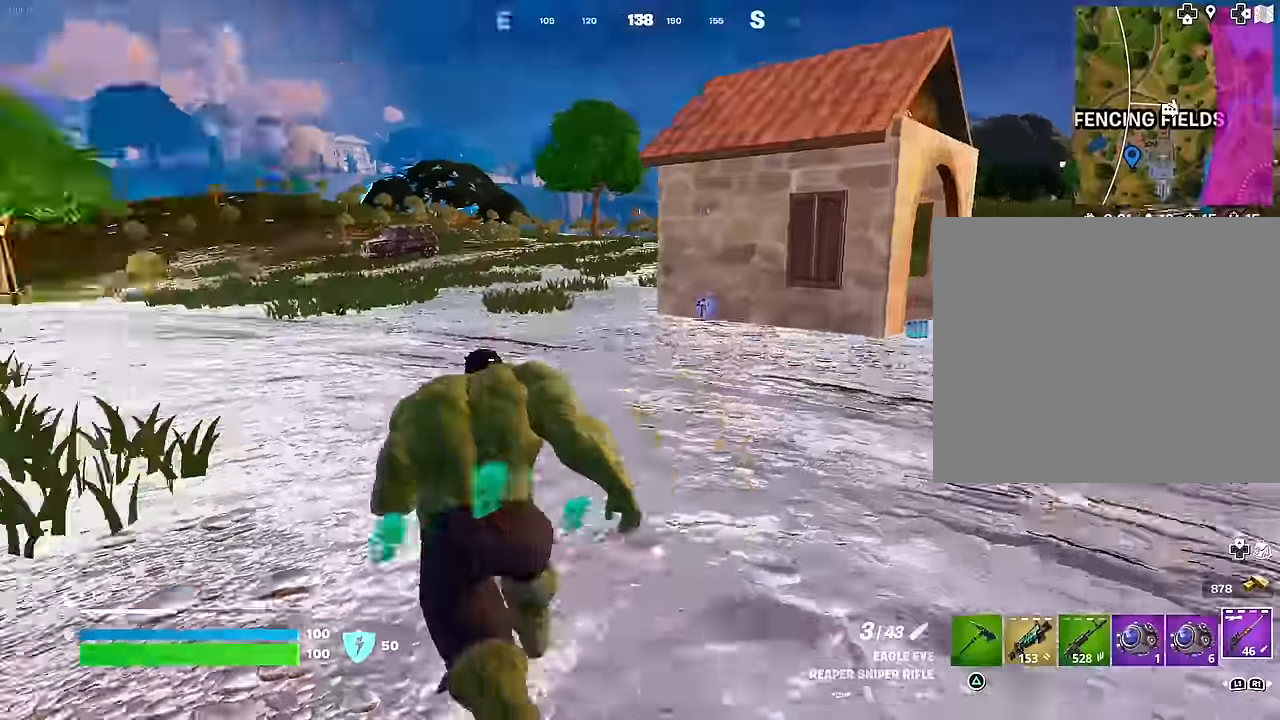
{"buttons": ["CROSS"], "left_stick": "up-left", "right_stick": "right", "events": [[150, "right_stick", "center"], [350, "right_stick", "right"], [383, "left_stick", "up-left"], [500, "CROSS", "down"]]}
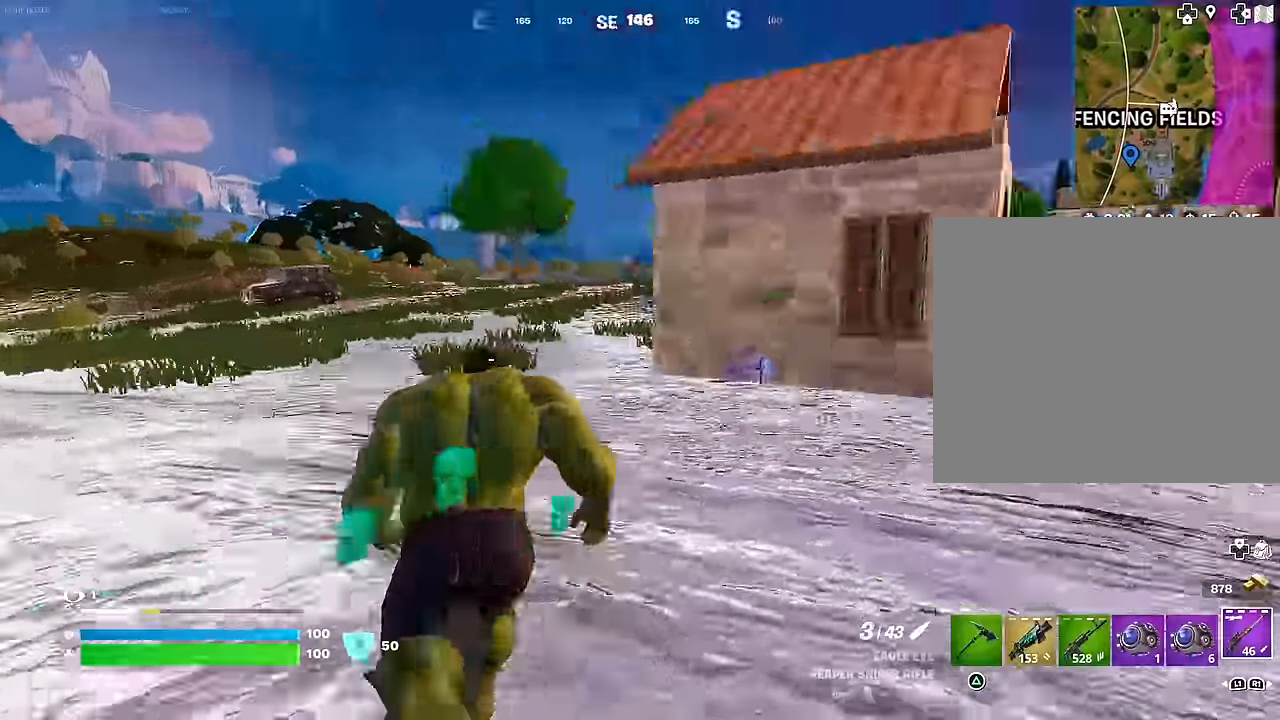
{"buttons": [], "left_stick": "up-left", "right_stick": "center", "events": [[50, "CROSS", "up"], [100, "right_stick", "center"]]}
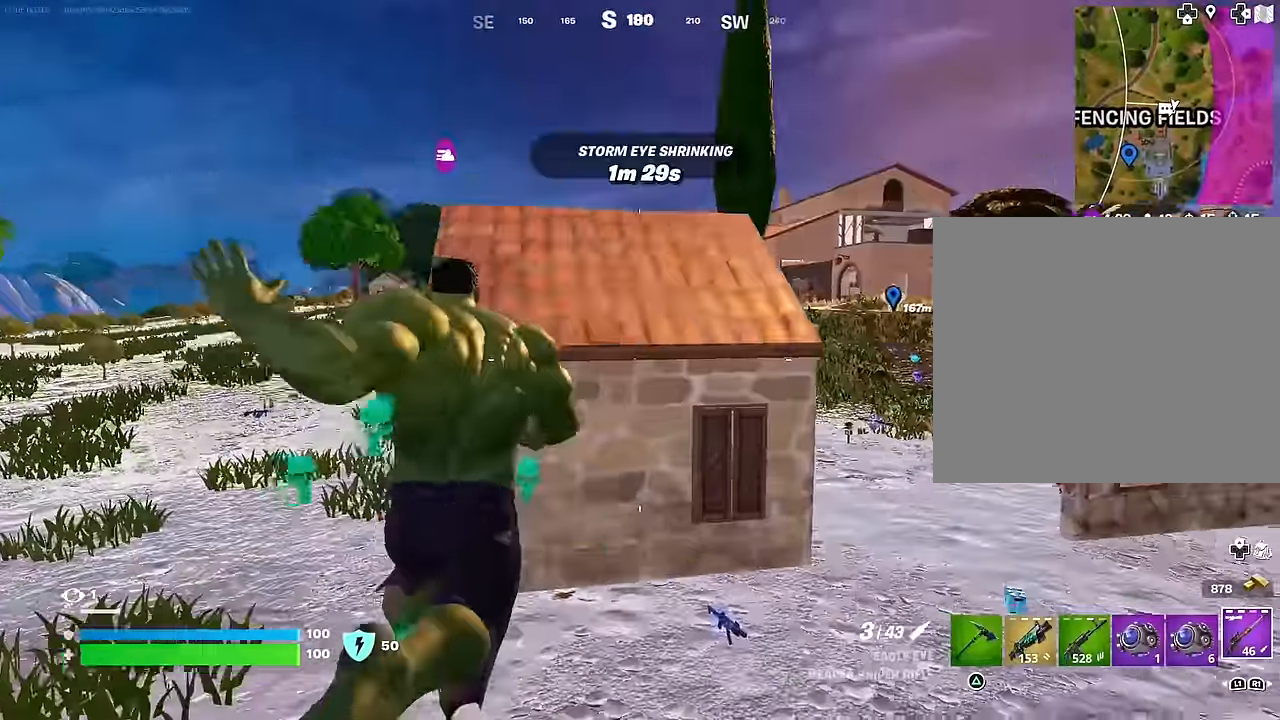
{"buttons": ["R1"], "left_stick": "up-left", "right_stick": "center", "events": [[17, "right_stick", "right"], [300, "right_stick", "center"], [500, "R1", "down"]]}
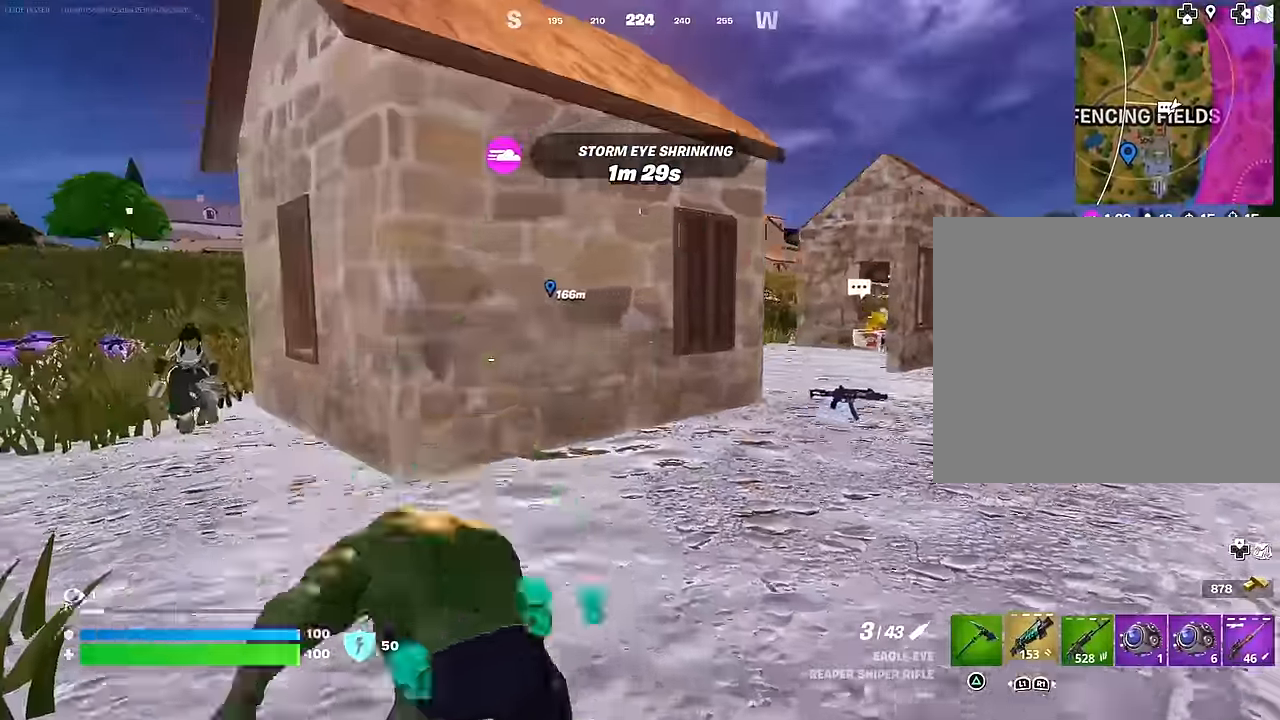
{"buttons": [], "left_stick": "center", "right_stick": "center", "events": [[50, "left_stick", "up-right"], [83, "CROSS", "down"], [117, "R1", "up"], [150, "CROSS", "up"], [317, "right_stick", "left"], [450, "right_stick", "center"], [467, "left_stick", "center"]]}
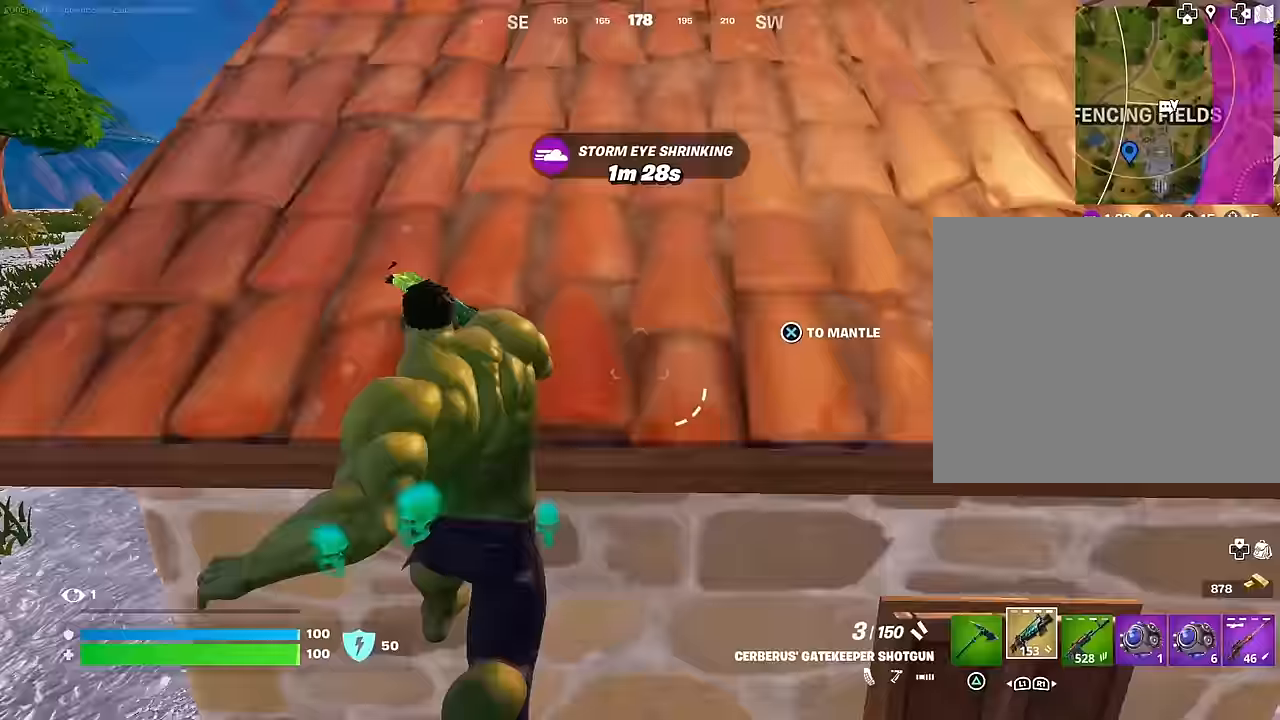
{"buttons": [], "left_stick": "up", "right_stick": "down-left", "events": [[17, "CROSS", "down"], [117, "CROSS", "up"], [133, "left_stick", "up"], [133, "right_stick", "down-left"], [250, "right_stick", "center"], [433, "right_stick", "down-left"]]}
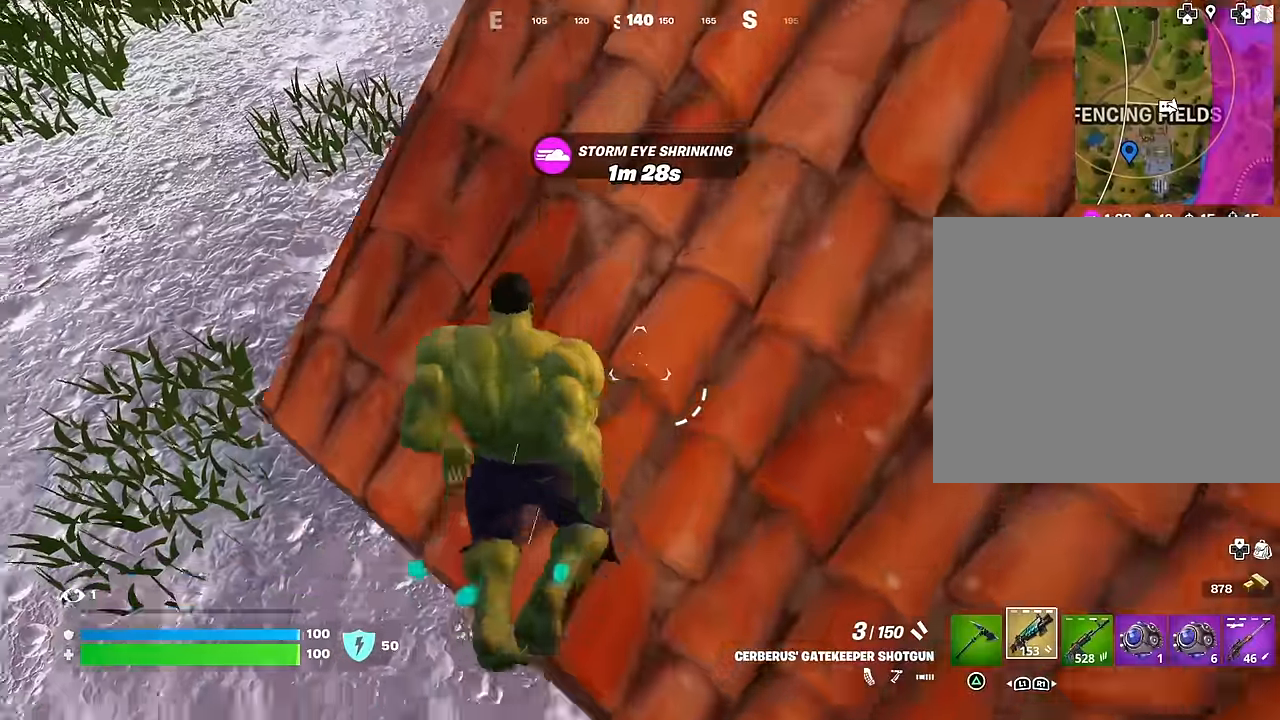
{"buttons": [], "left_stick": "left", "right_stick": "down-right", "events": [[33, "right_stick", "center"], [67, "left_stick", "up-left"], [250, "CROSS", "down"], [317, "CROSS", "up"], [383, "left_stick", "left"], [417, "right_stick", "down-right"]]}
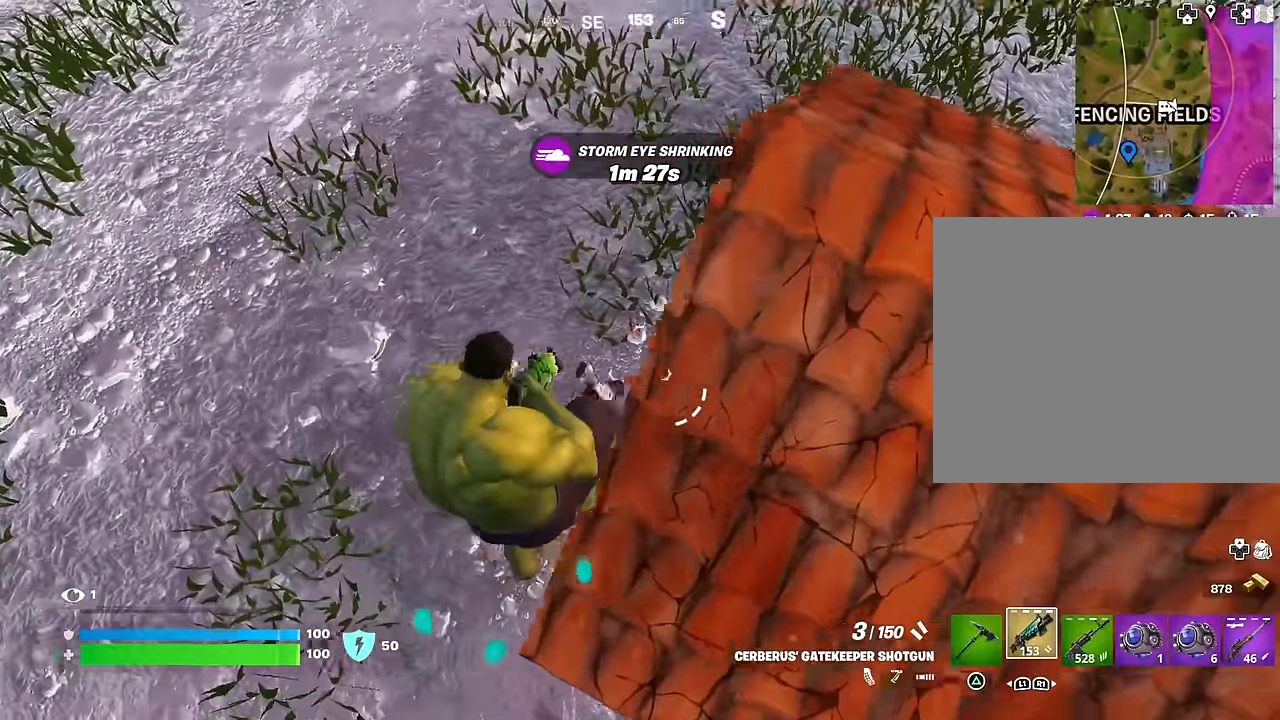
{"buttons": [], "left_stick": "down-left", "right_stick": "up-right", "events": [[33, "right_stick", "center"], [283, "right_stick", "down-right"], [300, "left_stick", "down-left"], [383, "R2", "down"], [433, "right_stick", "up-right"], [467, "R2", "up"]]}
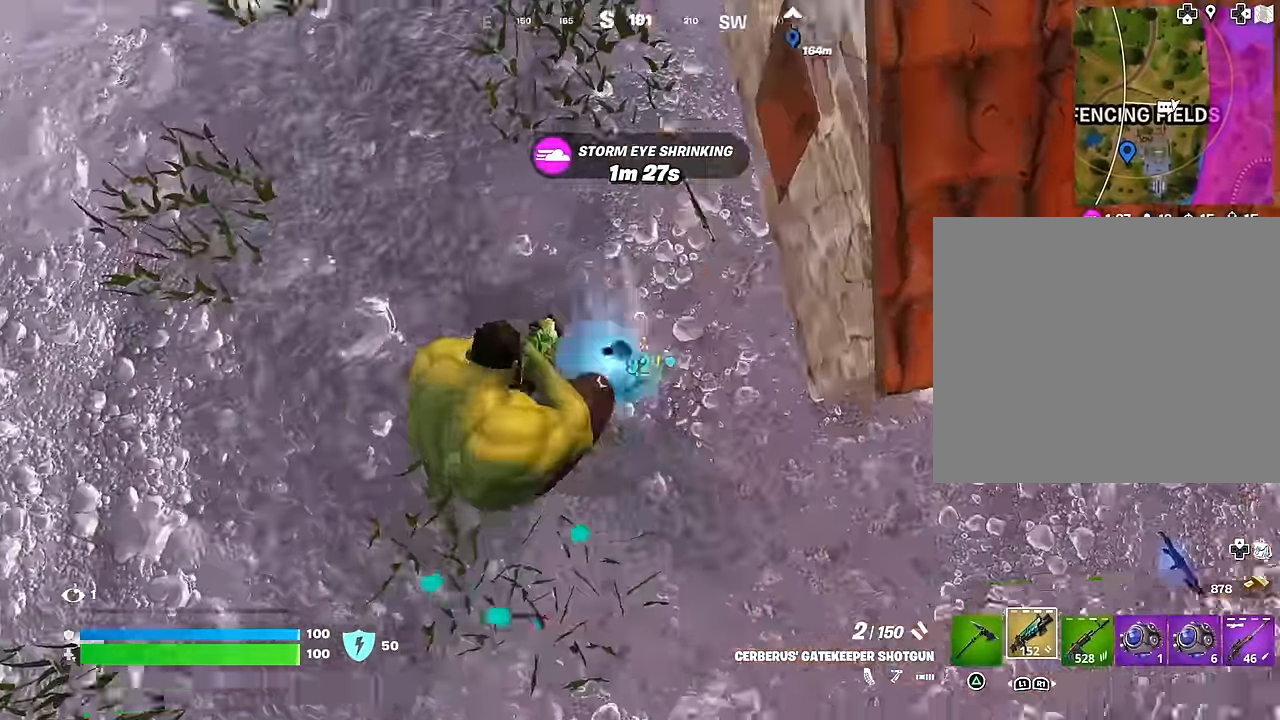
{"buttons": ["R2"], "left_stick": "down", "right_stick": "up-left", "events": [[50, "R1", "down"], [150, "R1", "up"], [250, "left_stick", "down"], [383, "R2", "down"], [400, "right_stick", "up-left"]]}
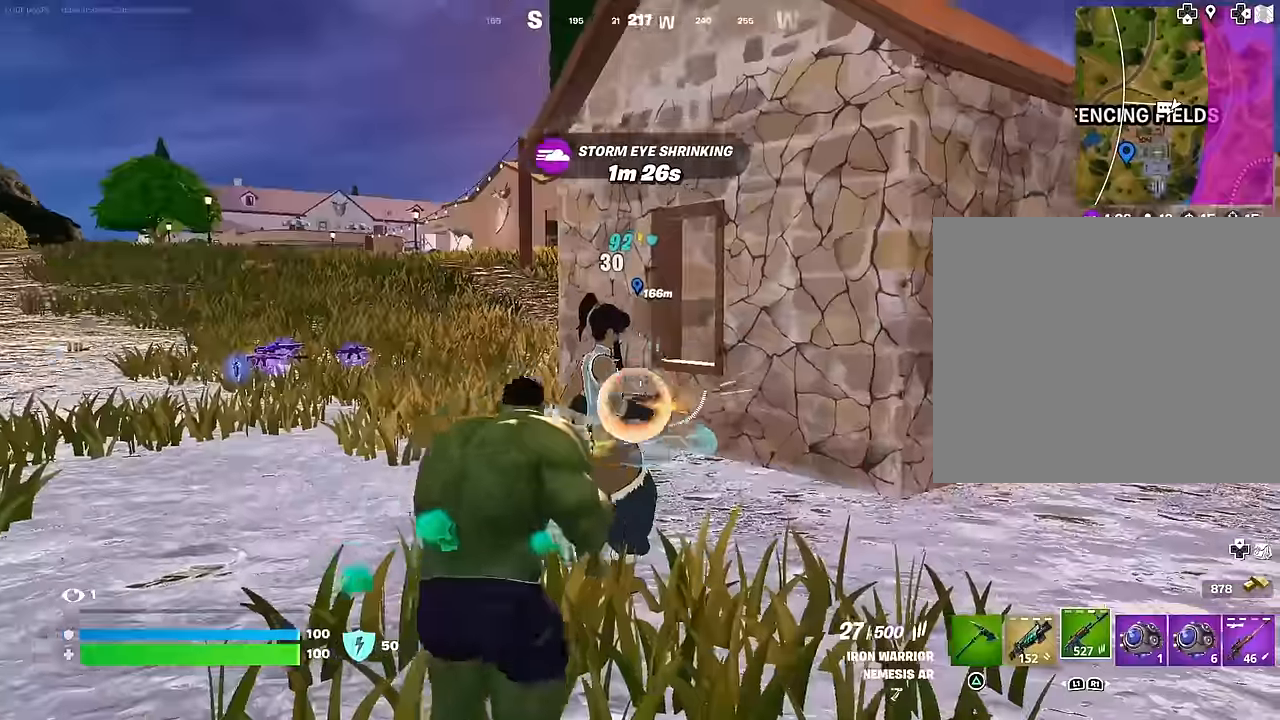
{"buttons": ["R2"], "left_stick": "down-right", "right_stick": "center", "events": [[67, "right_stick", "center"], [133, "right_stick", "left"], [200, "right_stick", "center"], [267, "right_stick", "right"], [283, "left_stick", "down-right"], [350, "right_stick", "center"], [400, "right_stick", "down"], [500, "right_stick", "center"]]}
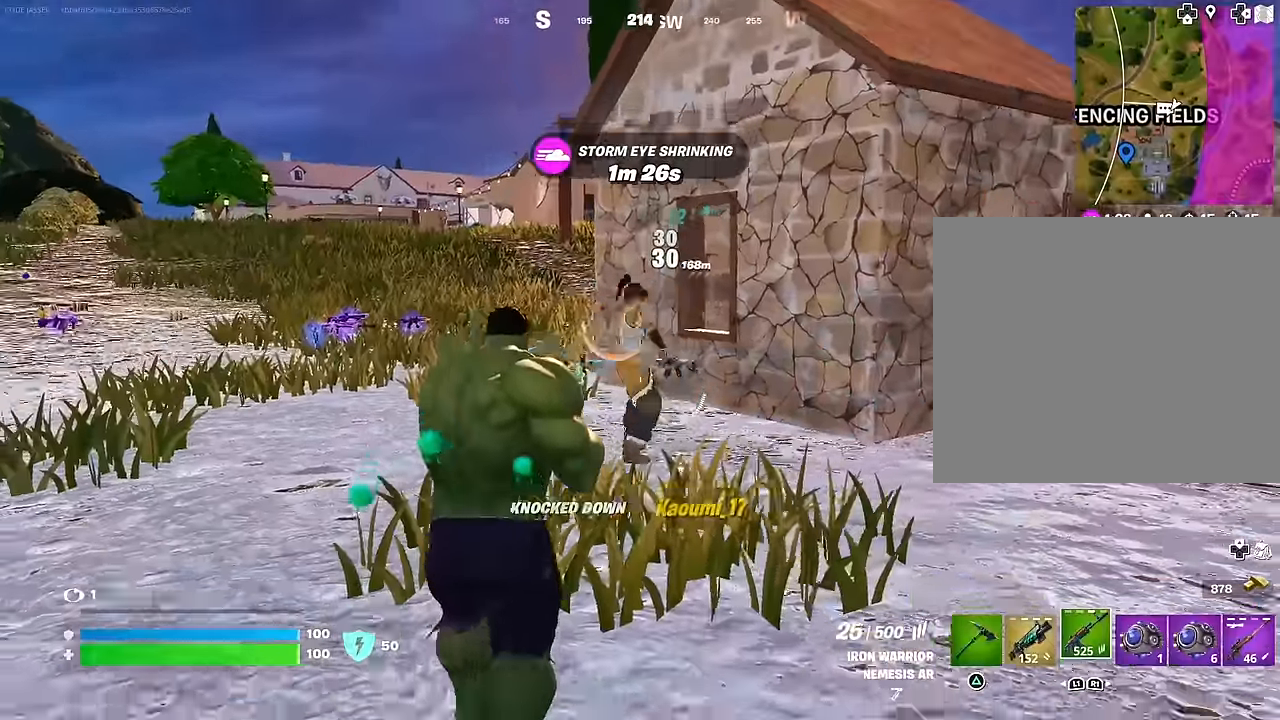
{"buttons": [], "left_stick": "up-right", "right_stick": "center", "events": [[33, "left_stick", "down"], [167, "L1", "down"], [167, "right_stick", "right"], [183, "R2", "up"], [217, "left_stick", "up-right"], [267, "L1", "up"], [350, "right_stick", "center"]]}
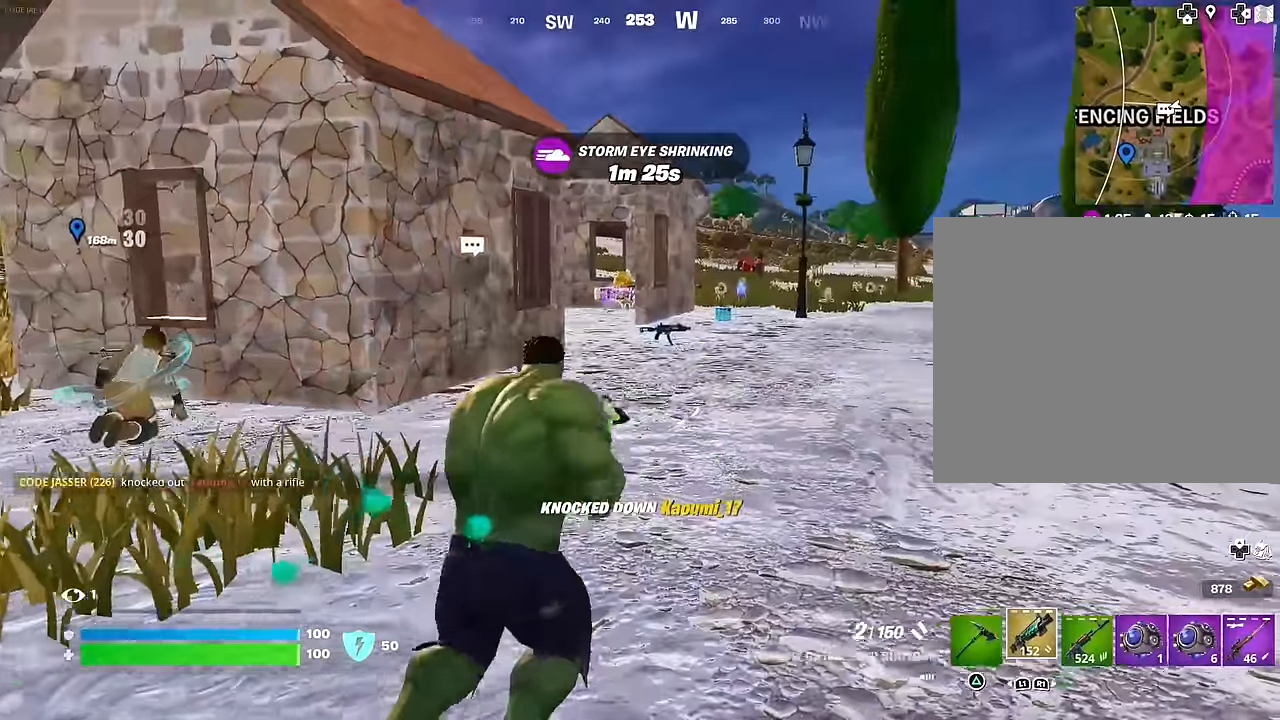
{"buttons": [], "left_stick": "up-right", "right_stick": "left", "events": [[350, "right_stick", "left"]]}
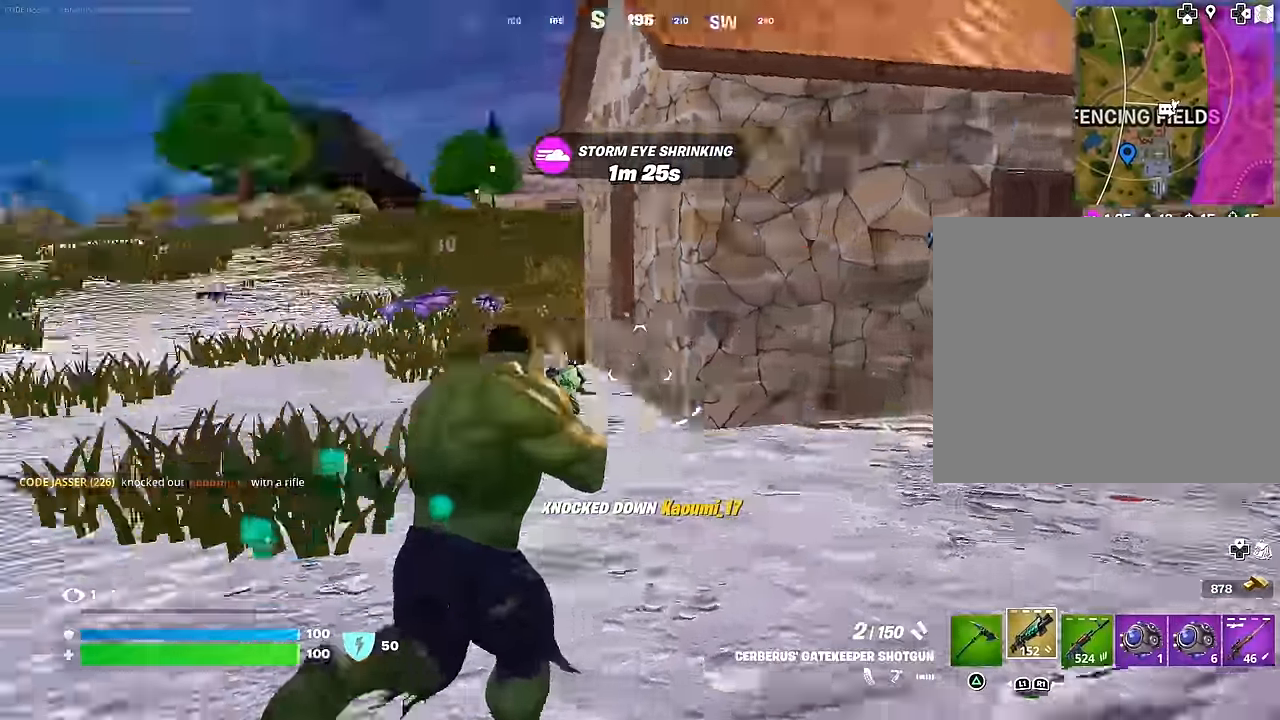
{"buttons": ["L2"], "left_stick": "up", "right_stick": "right", "events": [[100, "right_stick", "center"], [333, "left_stick", "up"], [400, "right_stick", "down-right"], [450, "right_stick", "right"], [467, "L2", "down"]]}
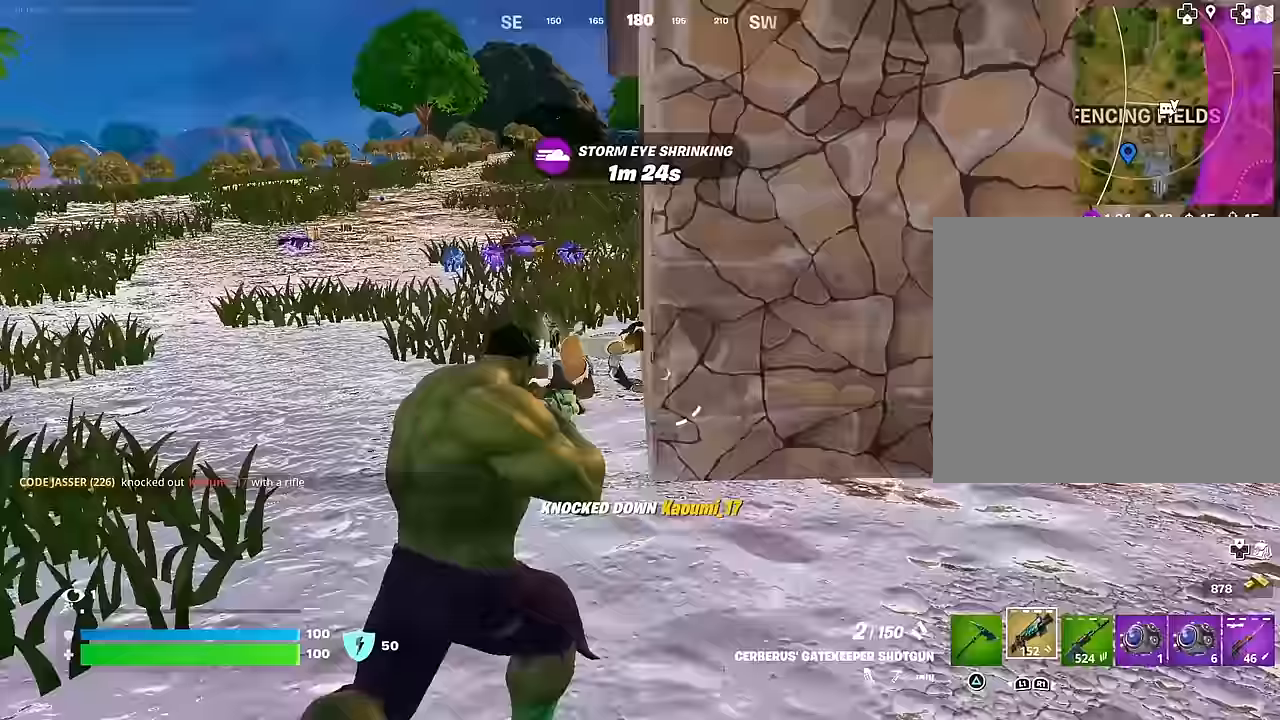
{"buttons": ["L1", "R2"], "left_stick": "down-left", "right_stick": "down-right", "events": [[133, "left_stick", "up-left"], [217, "right_stick", "center"], [333, "right_stick", "down-right"], [467, "R2", "down"], [483, "left_stick", "down-left"], [500, "L1", "down"], [500, "L2", "up"]]}
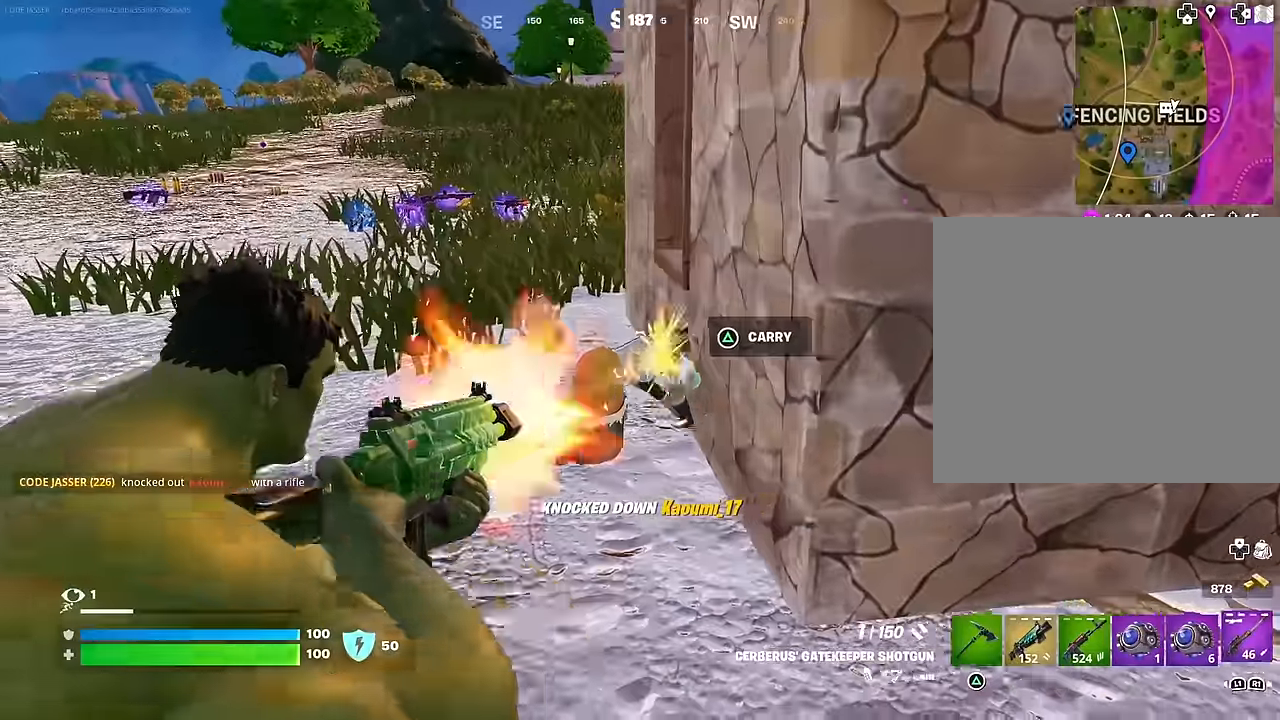
{"buttons": [], "left_stick": "up-left", "right_stick": "center", "events": [[33, "right_stick", "center"], [50, "R2", "up"], [83, "L1", "up"], [117, "left_stick", "down-right"], [350, "left_stick", "up-right"], [467, "left_stick", "up-left"]]}
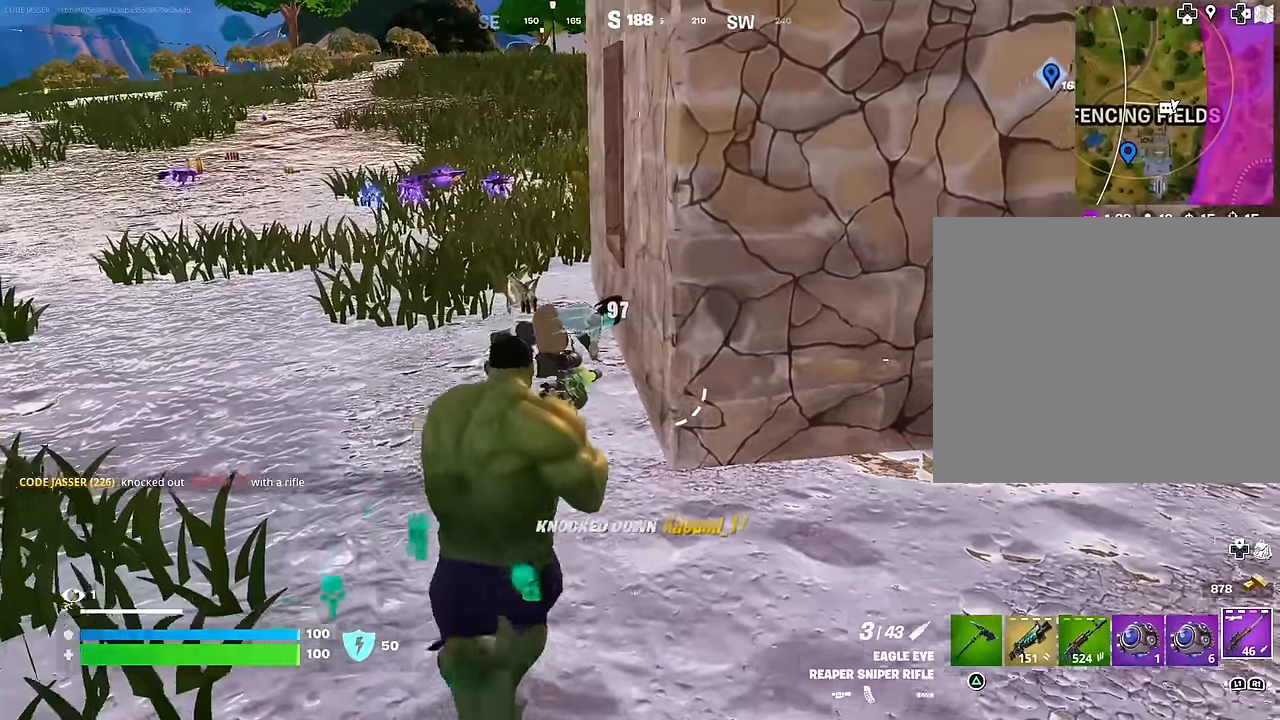
{"buttons": [], "left_stick": "up", "right_stick": "center", "events": [[267, "R1", "down"], [350, "R1", "up"], [383, "left_stick", "up"], [400, "R1", "down"], [483, "R1", "up"]]}
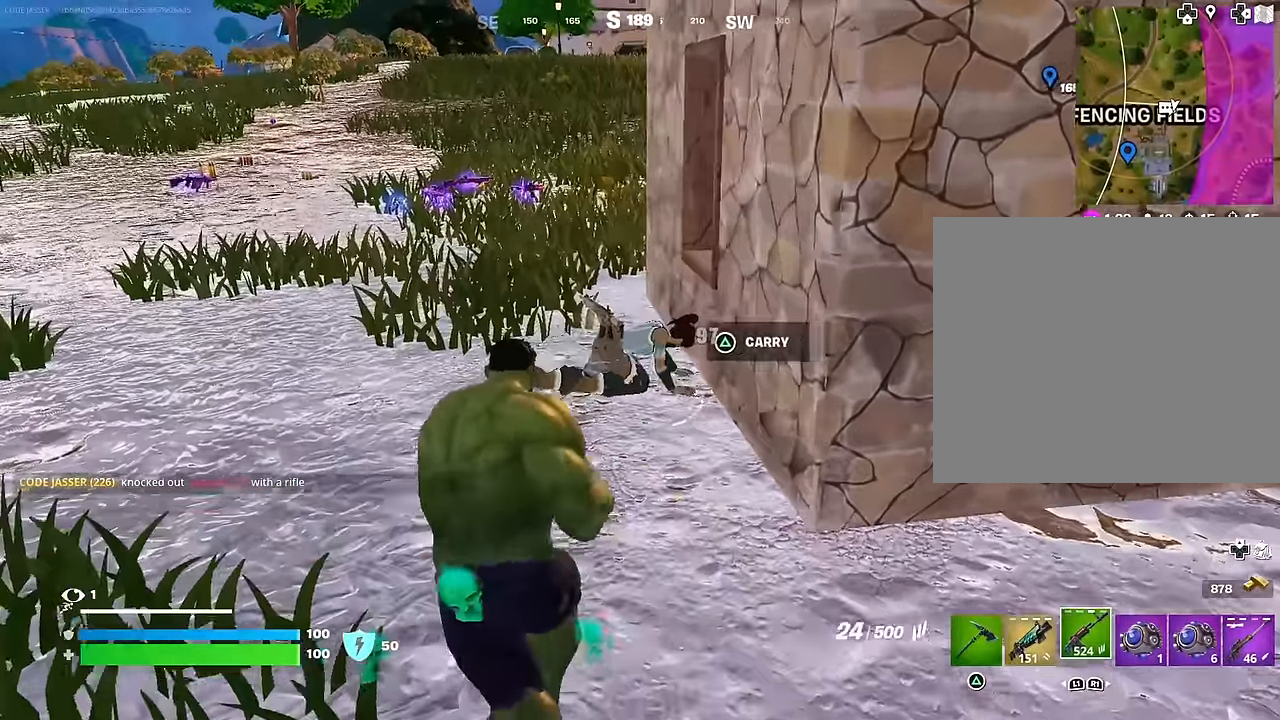
{"buttons": ["L3"], "left_stick": "up", "right_stick": "up", "events": [[167, "left_stick", "right"], [183, "R2", "down"], [217, "left_stick", "down"], [267, "R2", "up"], [350, "L1", "down"], [367, "left_stick", "up"], [367, "right_stick", "down"], [383, "L3", "down"], [400, "TOUCHPAD", "down"], [417, "L1", "up"], [417, "right_stick", "left"], [450, "TOUCHPAD", "up"], [467, "right_stick", "up"]]}
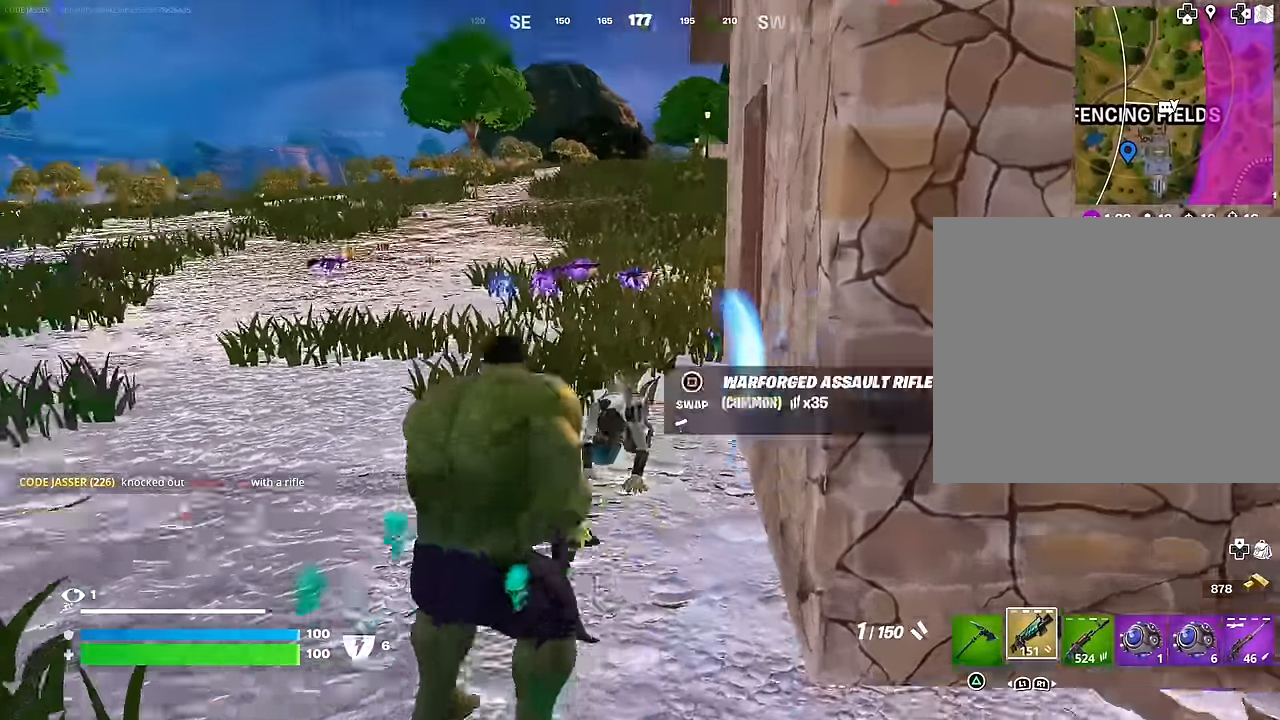
{"buttons": [], "left_stick": "right", "right_stick": "right", "events": [[83, "right_stick", "center"], [150, "L3", "up"], [283, "left_stick", "up-left"], [383, "left_stick", "center"], [433, "left_stick", "right"], [500, "right_stick", "right"]]}
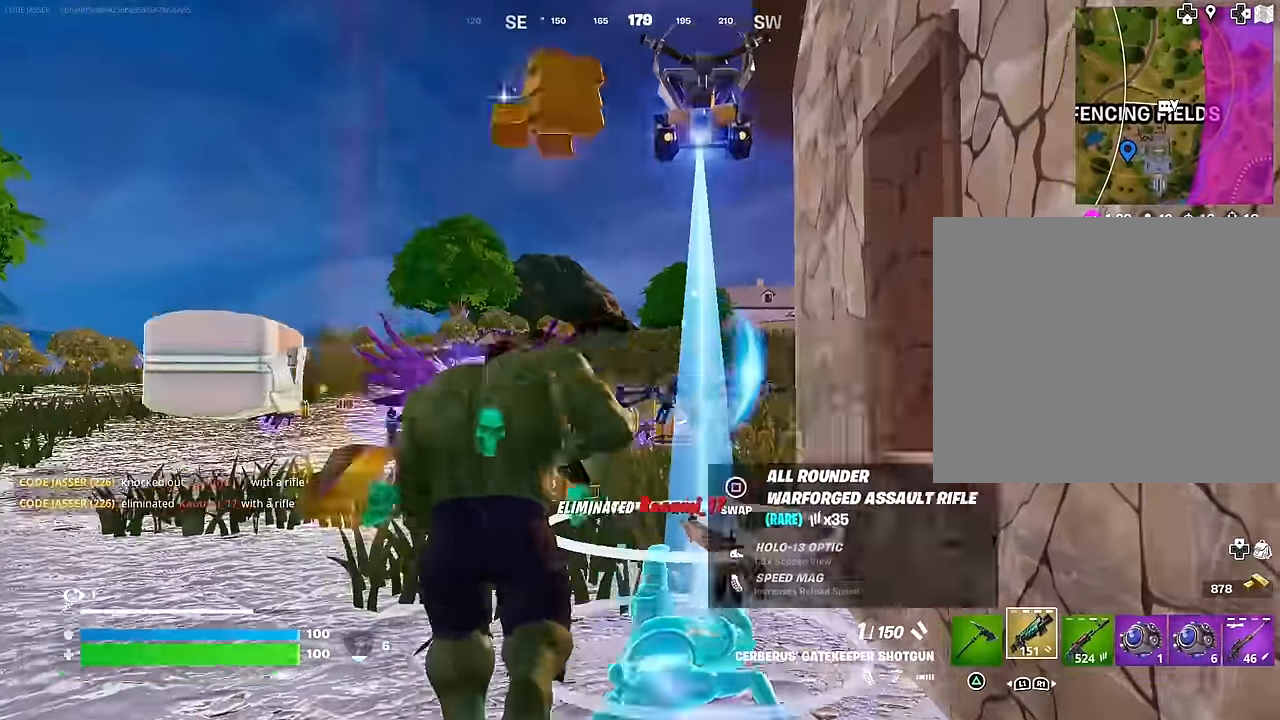
{"buttons": [], "left_stick": "up-right", "right_stick": "center", "events": [[50, "left_stick", "center"], [200, "left_stick", "left"], [233, "CROSS", "down"], [267, "CROSS", "up"], [350, "right_stick", "center"], [367, "left_stick", "up"], [450, "left_stick", "up-right"]]}
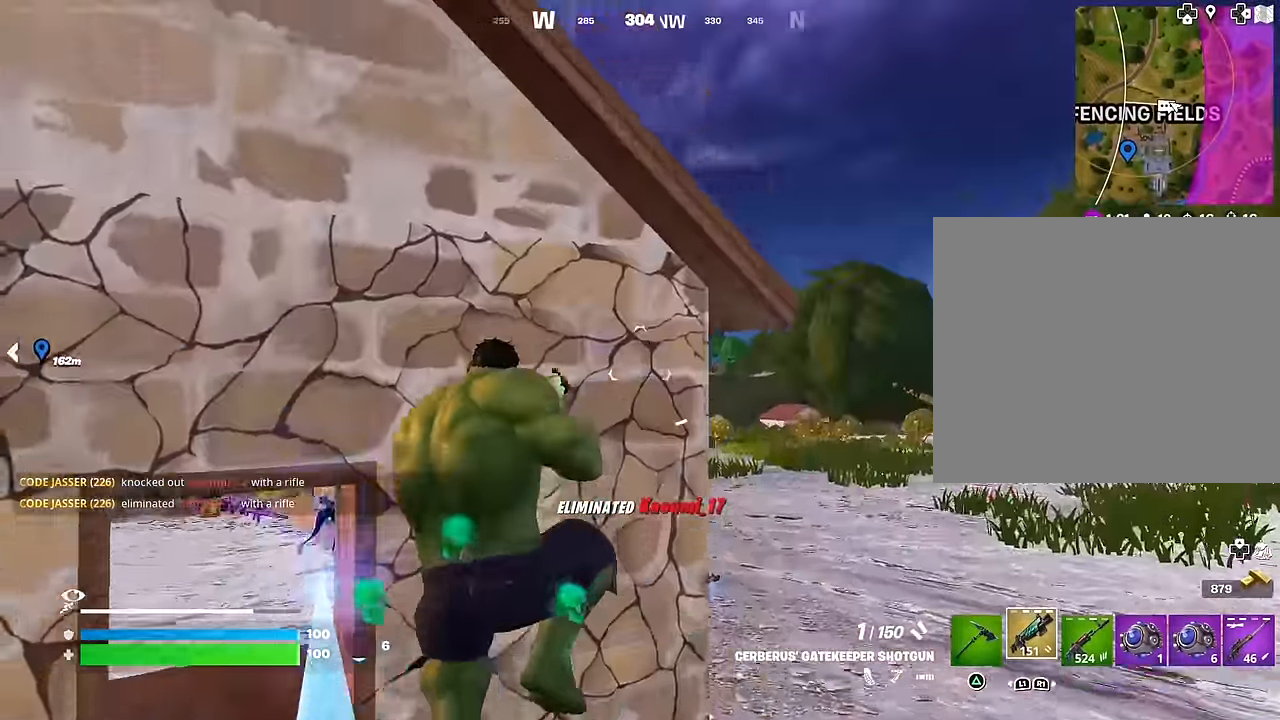
{"buttons": [], "left_stick": "up-right", "right_stick": "left", "events": [[33, "right_stick", "down-left"], [167, "L1", "down"], [167, "right_stick", "up-right"], [233, "right_stick", "center"], [250, "L1", "up"], [433, "right_stick", "left"]]}
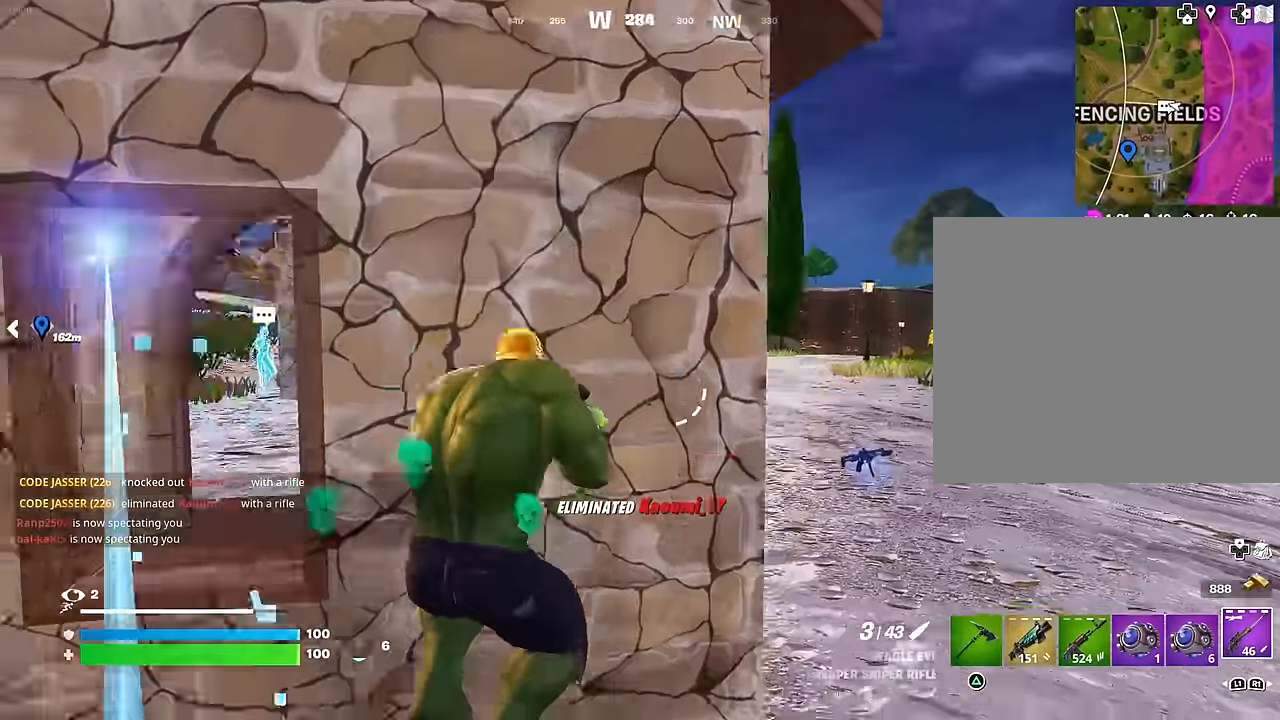
{"buttons": [], "left_stick": "down-left", "right_stick": "center", "events": [[50, "right_stick", "center"], [233, "left_stick", "up-left"], [333, "left_stick", "down-left"], [400, "right_stick", "right"], [450, "right_stick", "center"]]}
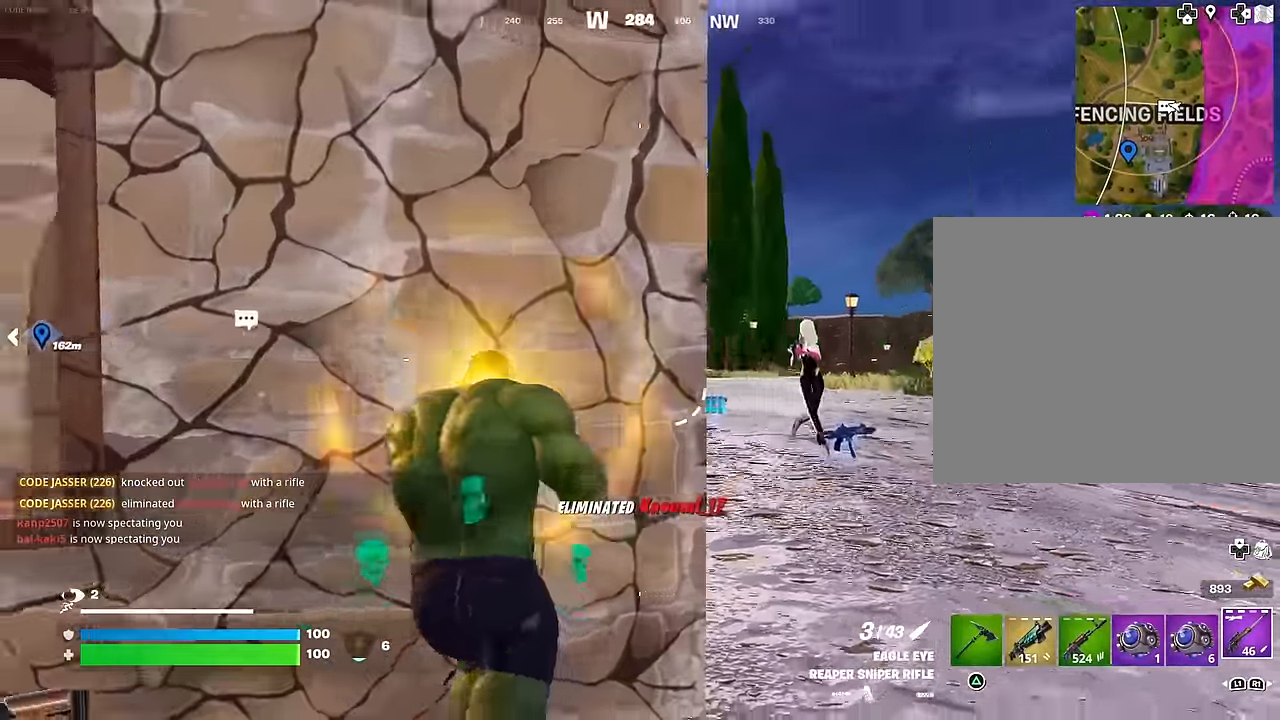
{"buttons": [], "left_stick": "up", "right_stick": "right", "events": [[17, "right_stick", "left"], [117, "L3", "down"], [117, "left_stick", "up-left"], [217, "L3", "up"], [383, "right_stick", "right"], [417, "left_stick", "up"]]}
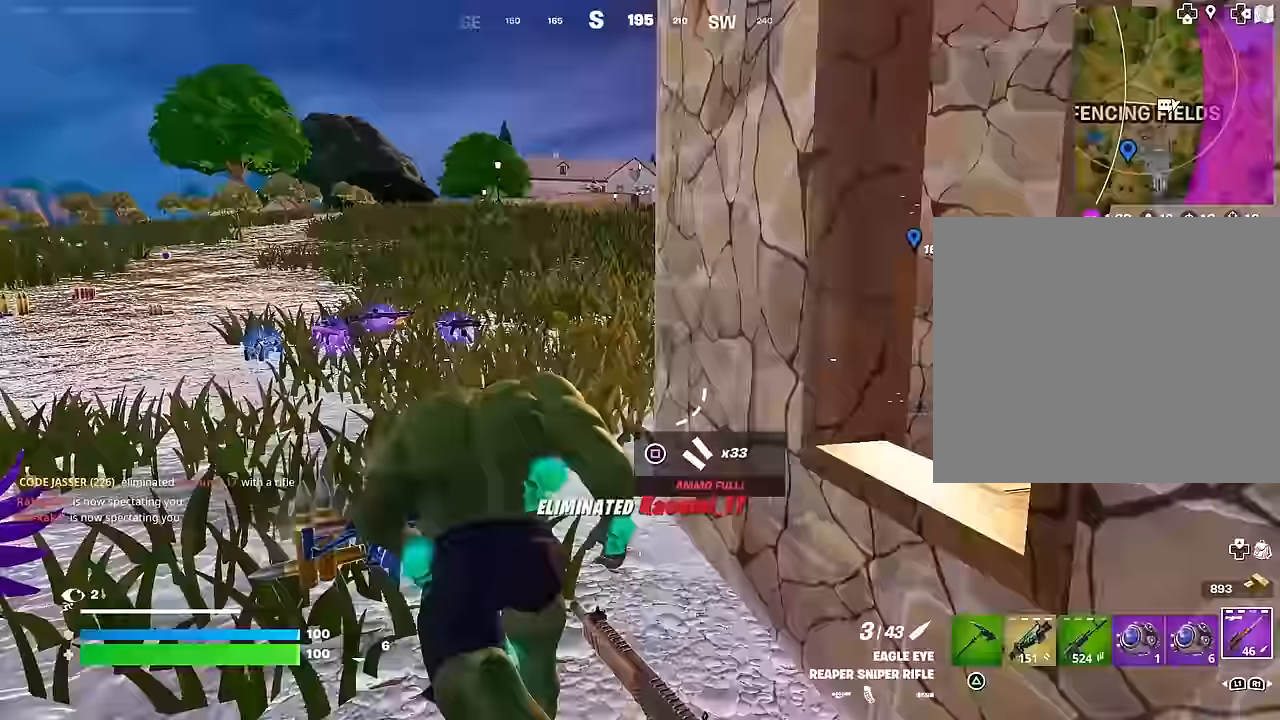
{"buttons": [], "left_stick": "up", "right_stick": "up-left", "events": [[17, "right_stick", "center"], [250, "right_stick", "right"], [400, "right_stick", "center"], [467, "right_stick", "up-left"]]}
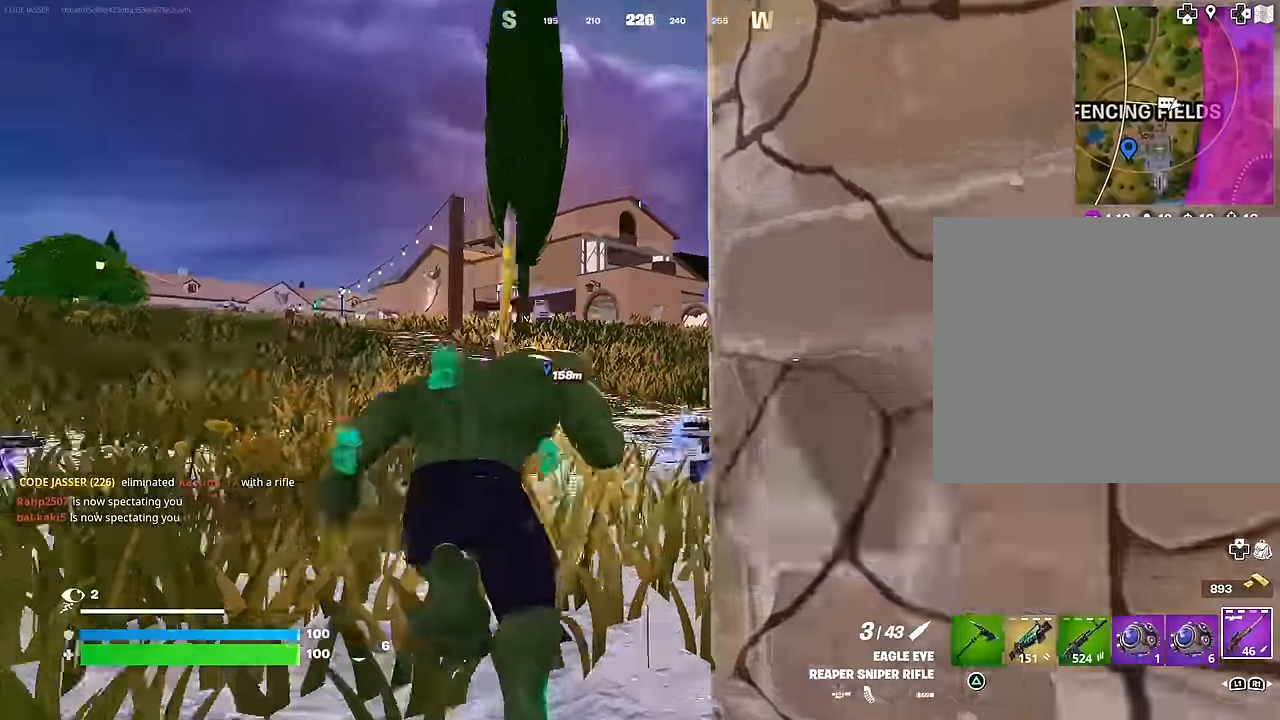
{"buttons": [], "left_stick": "up-right", "right_stick": "center", "events": [[33, "CROSS", "down"], [33, "right_stick", "center"], [133, "CROSS", "up"], [217, "left_stick", "up-right"], [267, "right_stick", "up-left"], [317, "left_stick", "up"], [367, "right_stick", "center"], [400, "CROSS", "down"], [433, "left_stick", "up-right"], [467, "CROSS", "up"]]}
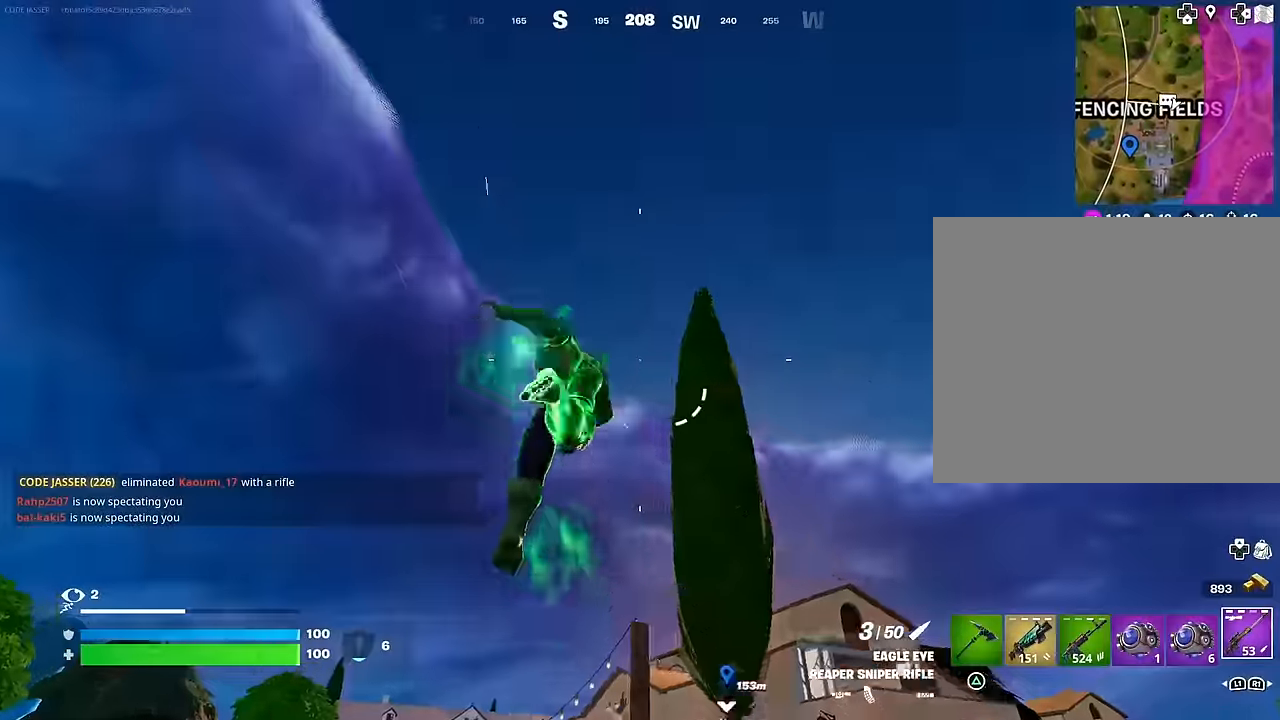
{"buttons": ["R3"], "left_stick": "up", "right_stick": "center", "events": [[17, "right_stick", "down-right"], [200, "right_stick", "center"], [267, "left_stick", "up-left"], [450, "R3", "down"], [483, "left_stick", "up"]]}
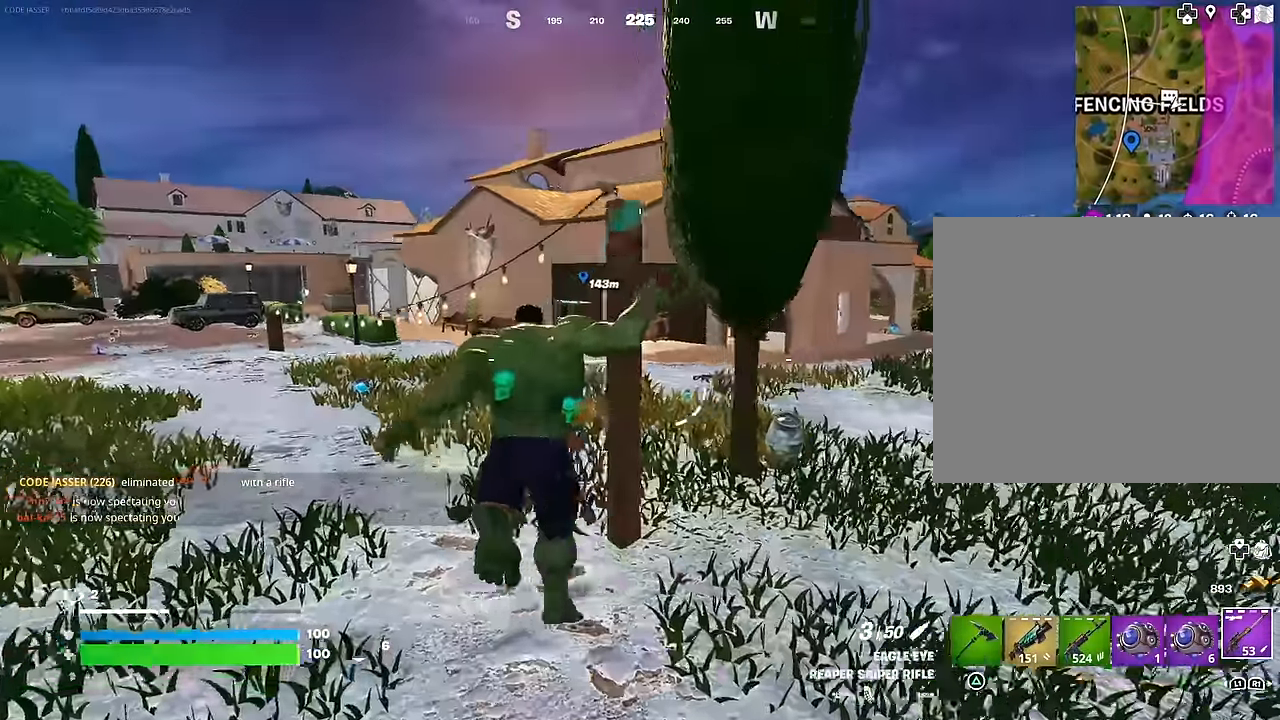
{"buttons": [], "left_stick": "left", "right_stick": "center", "events": [[83, "R3", "up"], [117, "right_stick", "right"], [283, "left_stick", "center"], [450, "left_stick", "left"], [467, "right_stick", "center"]]}